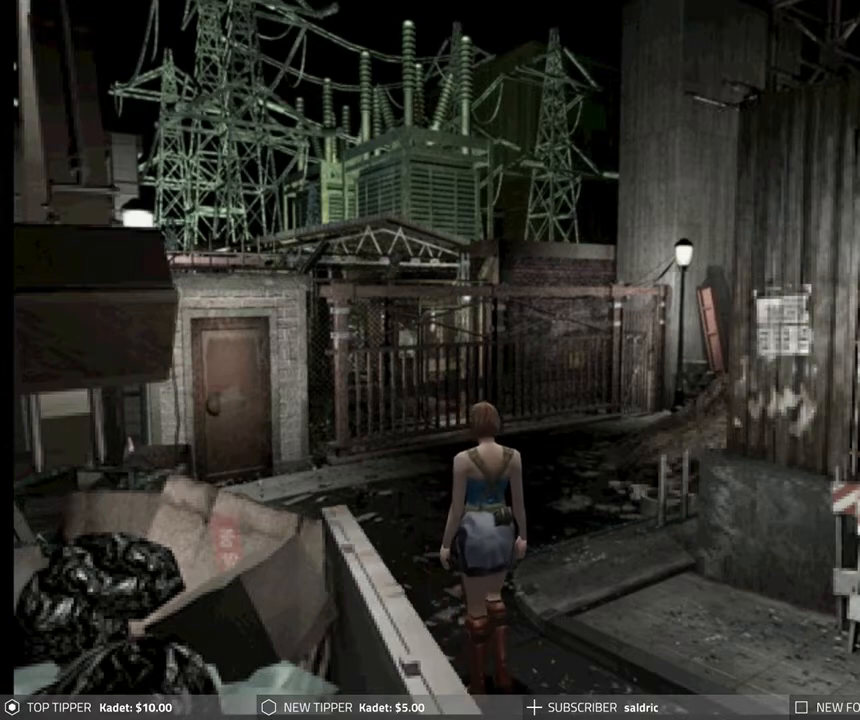
Gameplay with a controller (PlayStation layout); each line is a JSON object with the inputs held at the frame after it. "events" lists button and stick changes between this image and that frame as [ms after this image, input, new state], when the widget could be followed in between. Not read: right_stick.
{"buttons": ["DPAD_DOWN"], "left_stick": "center", "events": []}
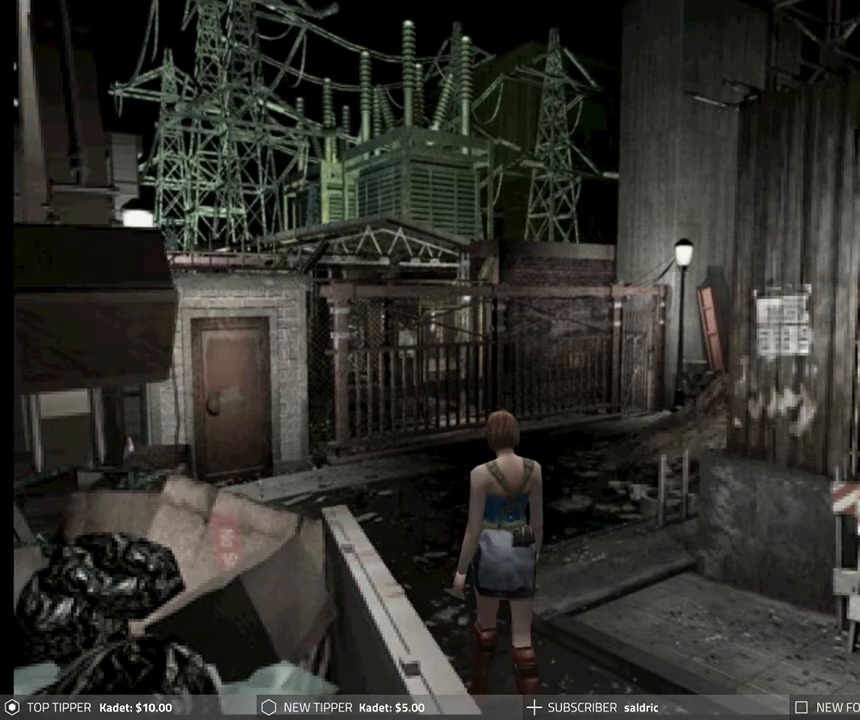
{"buttons": ["DPAD_DOWN"], "left_stick": "center", "events": []}
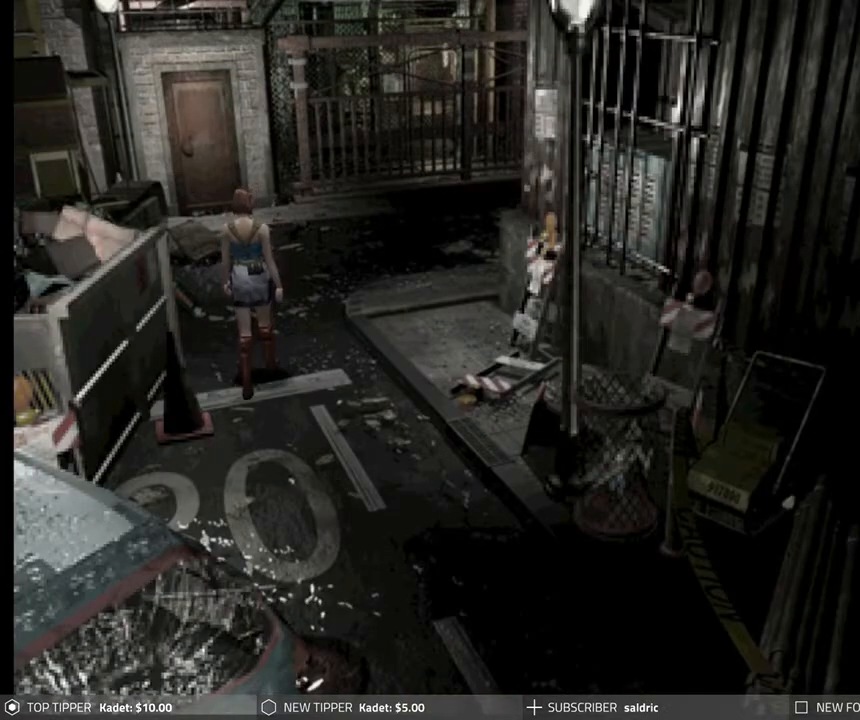
{"buttons": ["DPAD_DOWN"], "left_stick": "center", "events": []}
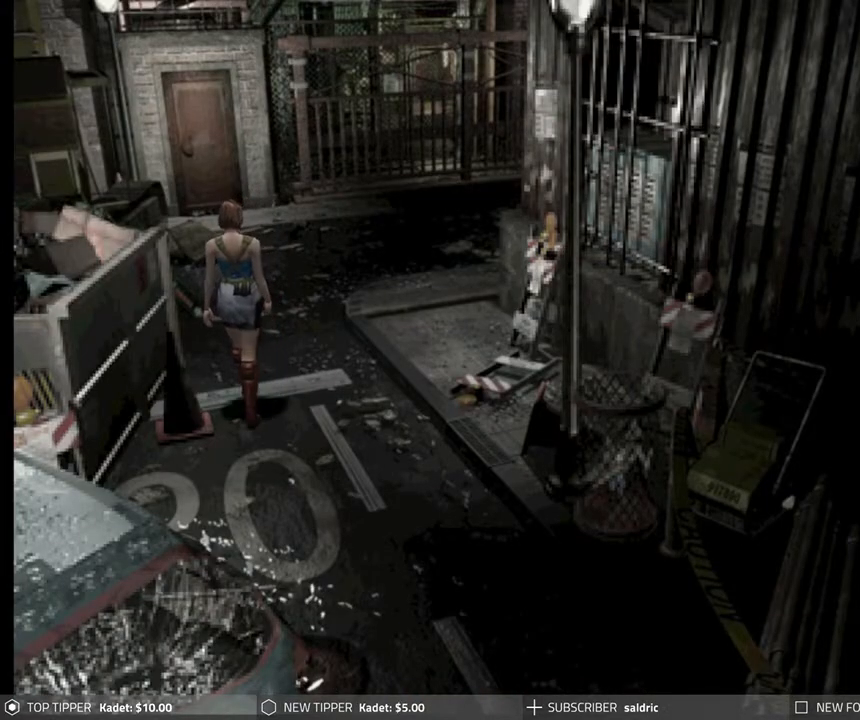
{"buttons": ["DPAD_DOWN"], "left_stick": "center", "events": []}
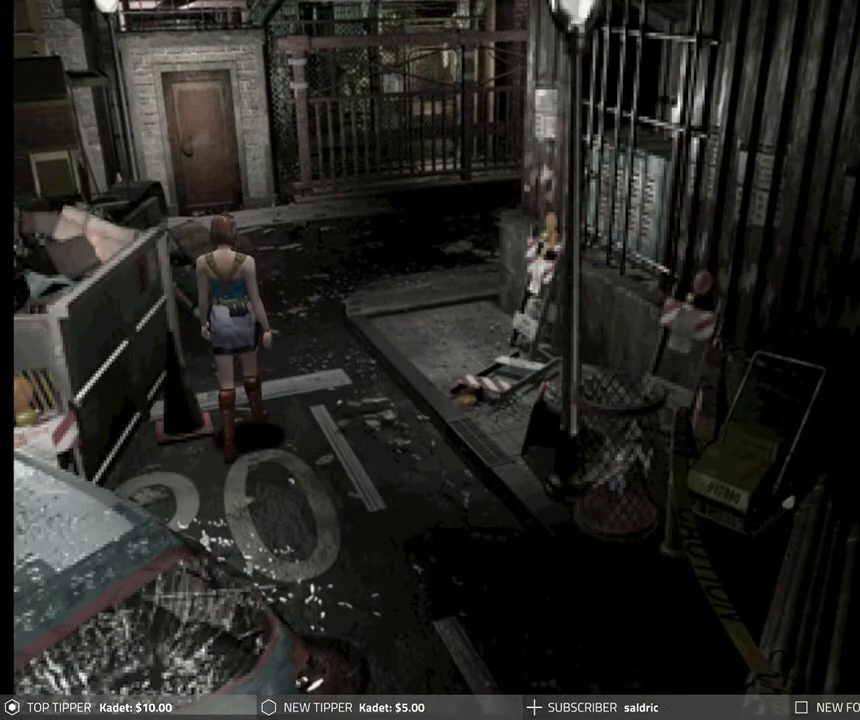
{"buttons": ["DPAD_DOWN", "DPAD_LEFT"], "left_stick": "center", "events": [[217, "DPAD_LEFT", "down"]]}
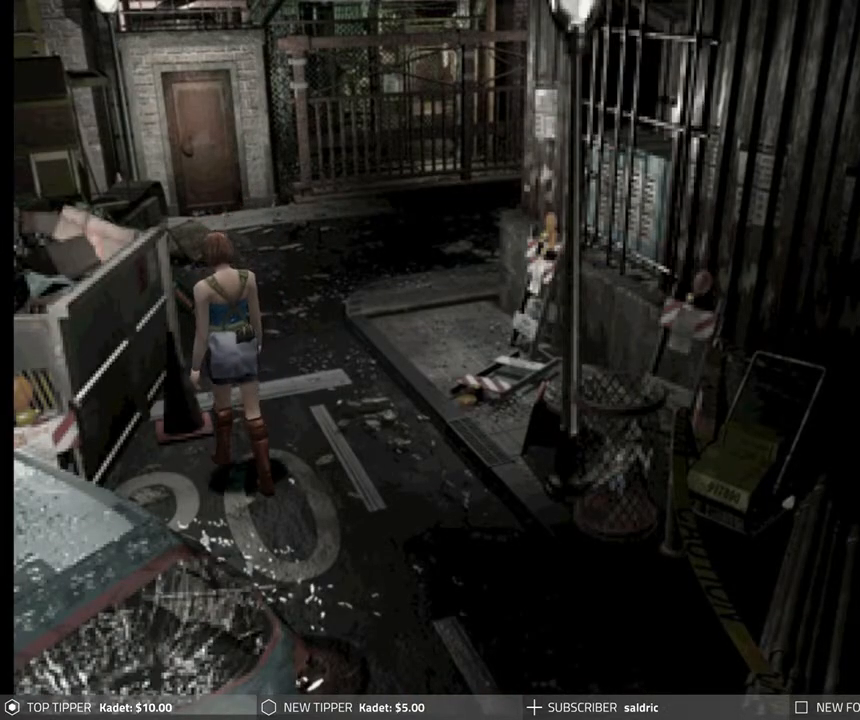
{"buttons": ["DPAD_DOWN"], "left_stick": "center", "events": [[100, "DPAD_LEFT", "up"]]}
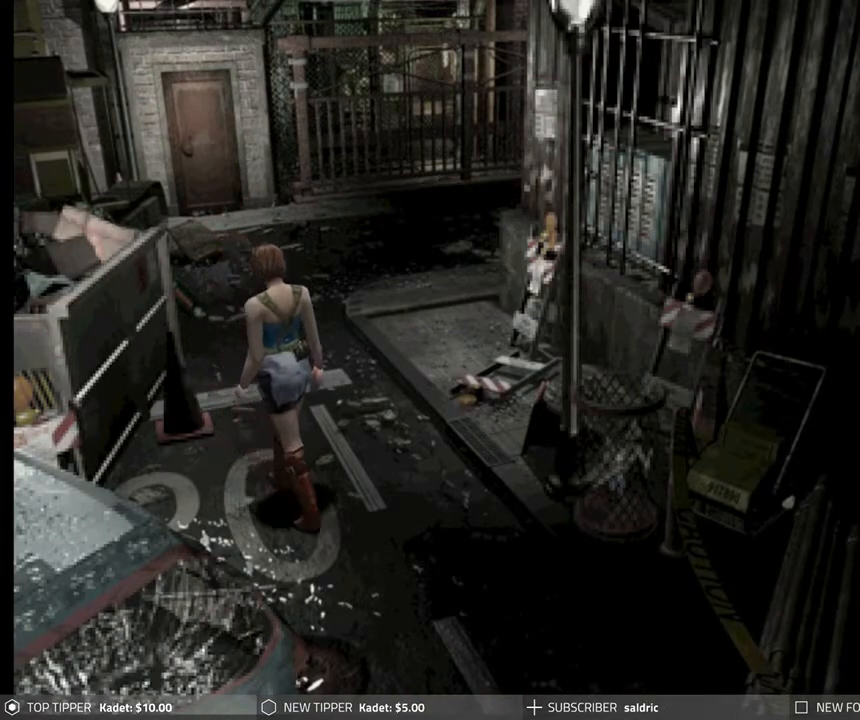
{"buttons": ["DPAD_DOWN"], "left_stick": "center", "events": [[183, "DPAD_RIGHT", "down"], [317, "DPAD_RIGHT", "up"]]}
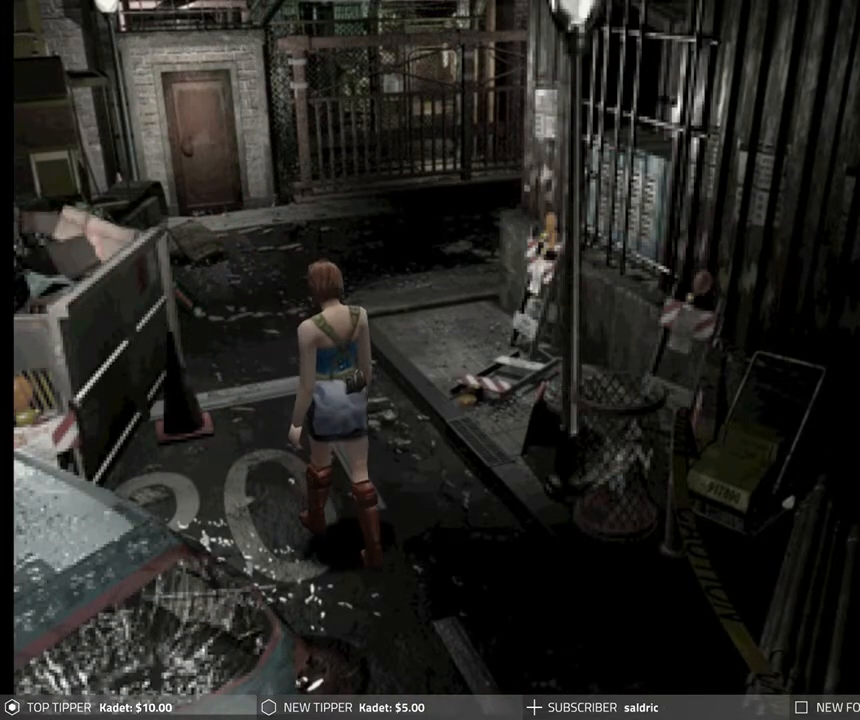
{"buttons": ["DPAD_DOWN"], "left_stick": "center", "events": []}
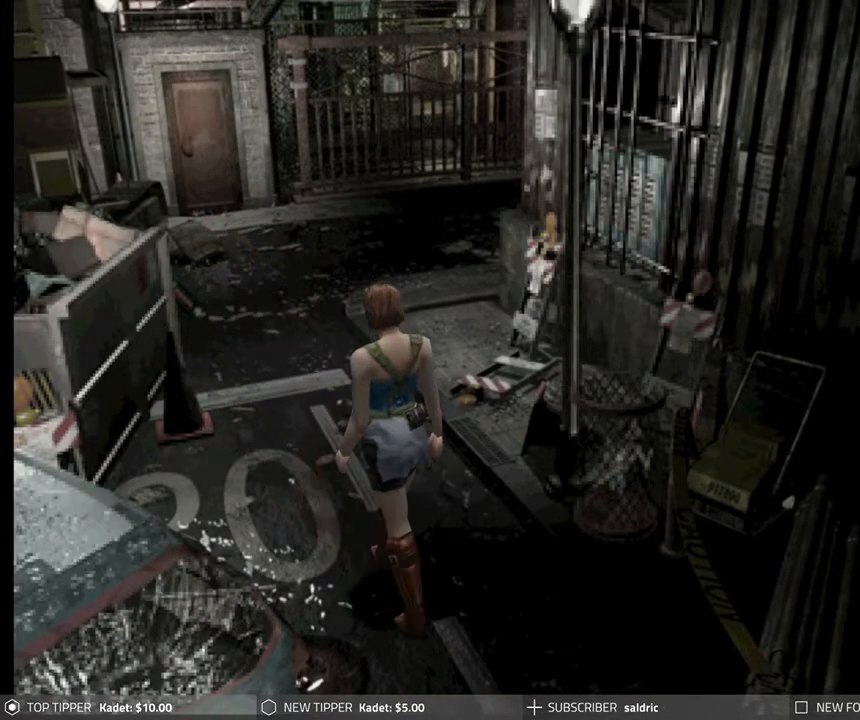
{"buttons": ["DPAD_DOWN"], "left_stick": "center", "events": [[333, "DPAD_RIGHT", "down"], [450, "DPAD_RIGHT", "up"]]}
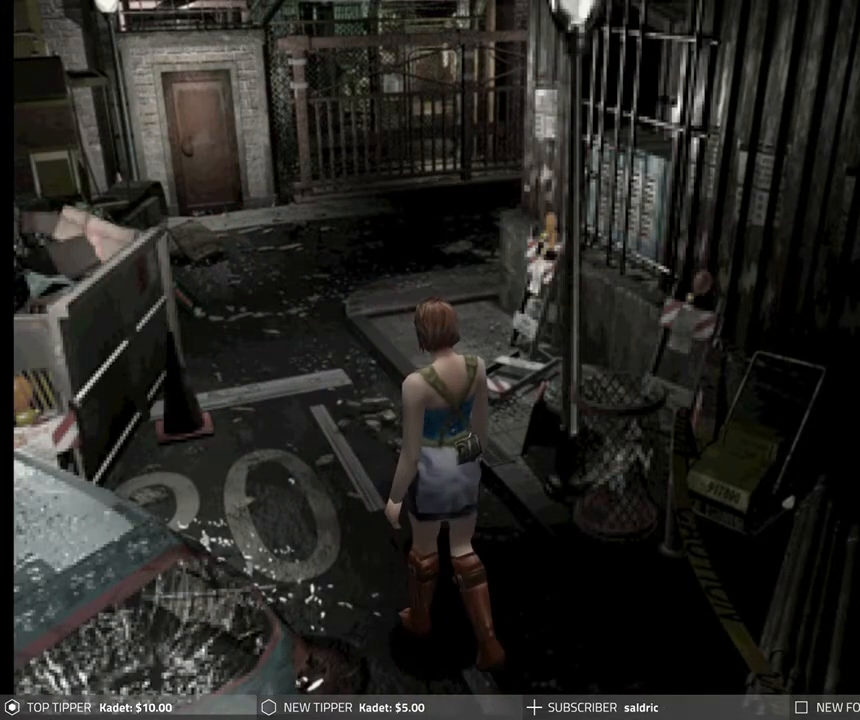
{"buttons": ["DPAD_DOWN"], "left_stick": "center", "events": []}
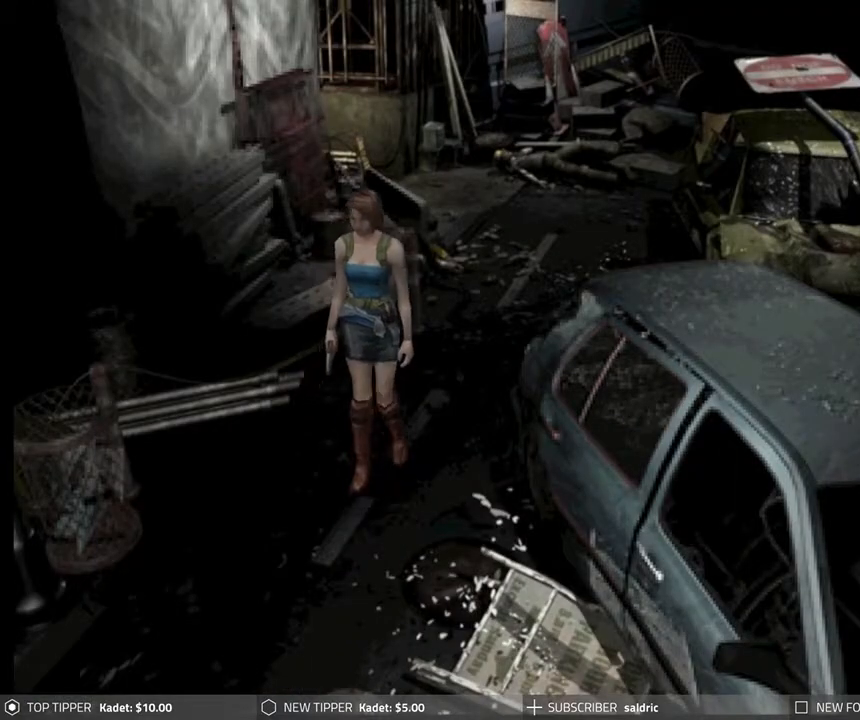
{"buttons": ["DPAD_DOWN"], "left_stick": "center", "events": []}
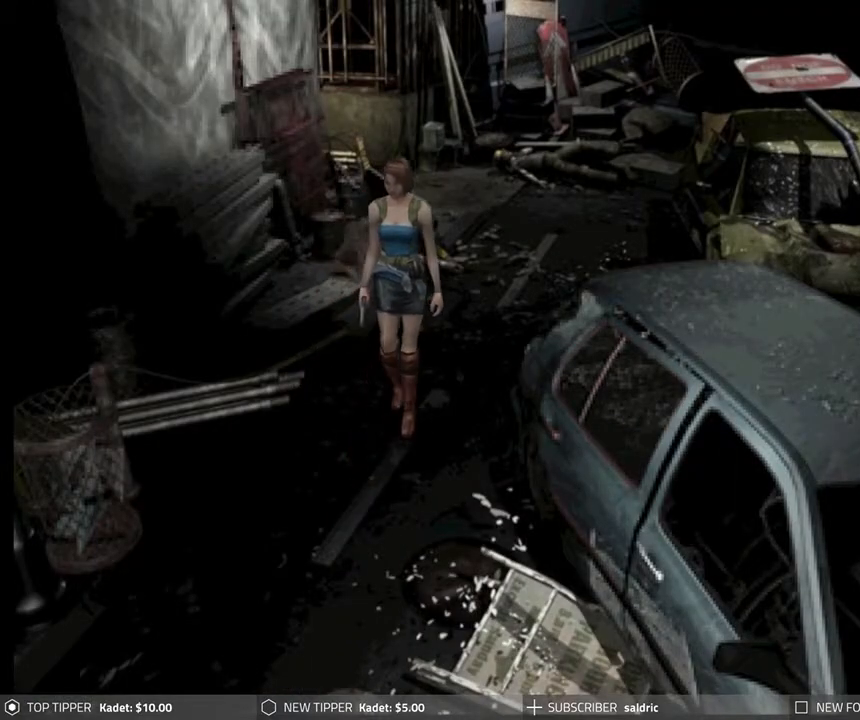
{"buttons": ["DPAD_DOWN"], "left_stick": "center", "events": [[133, "DPAD_LEFT", "down"], [217, "DPAD_LEFT", "up"]]}
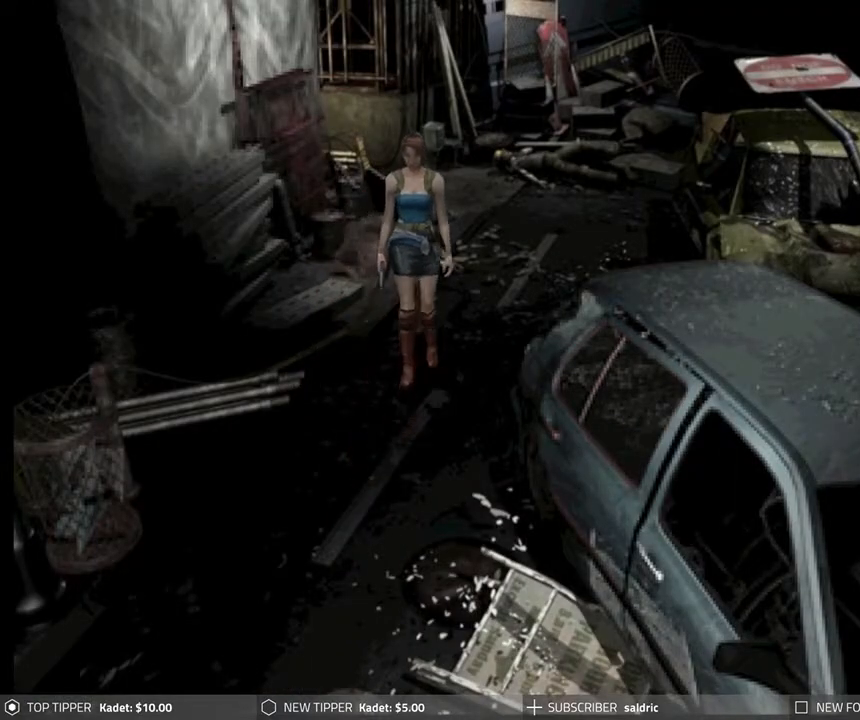
{"buttons": ["DPAD_DOWN"], "left_stick": "center", "events": []}
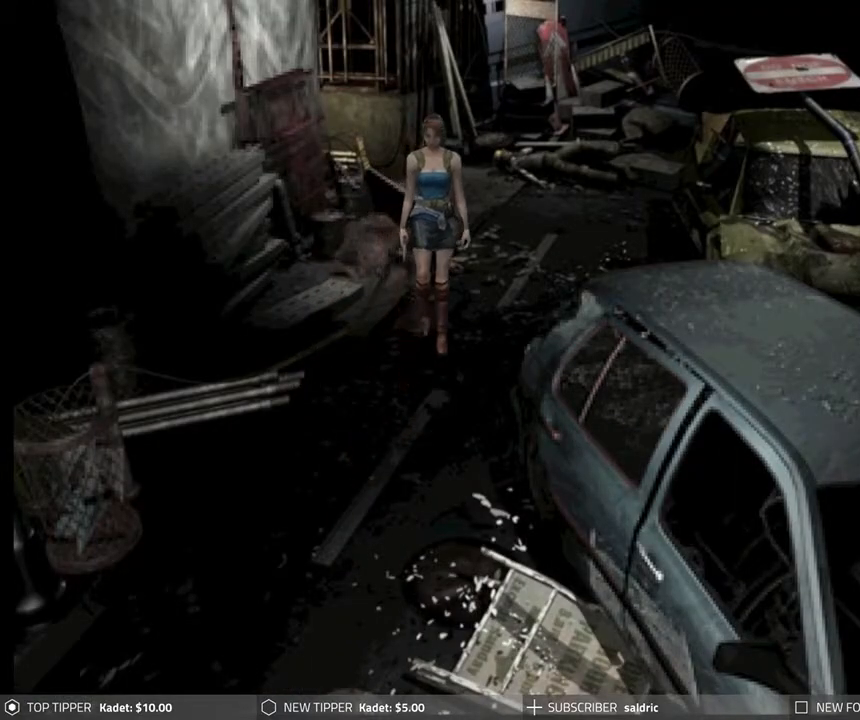
{"buttons": ["DPAD_DOWN"], "left_stick": "center", "events": []}
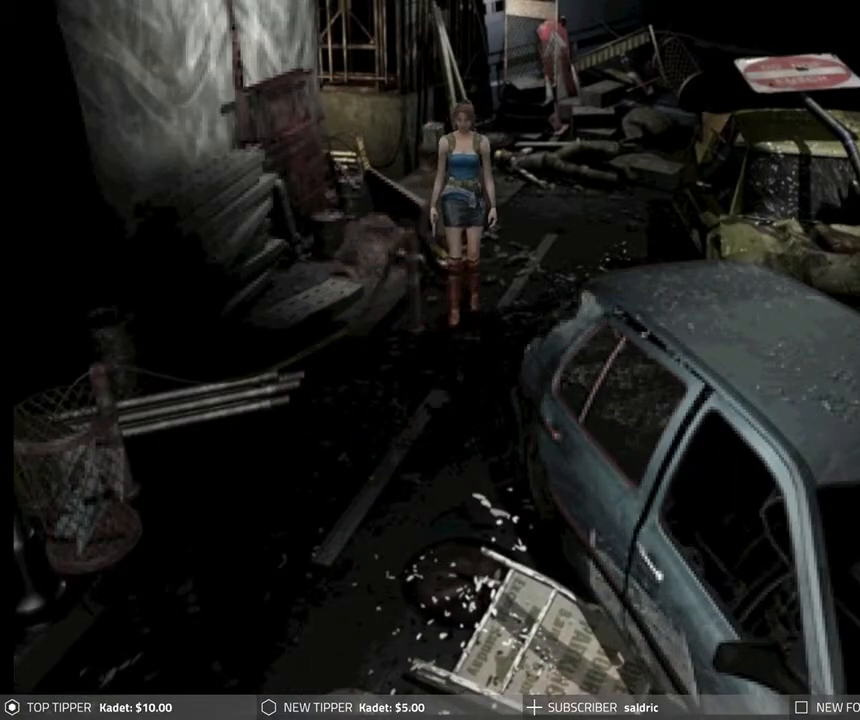
{"buttons": ["DPAD_DOWN"], "left_stick": "center", "events": []}
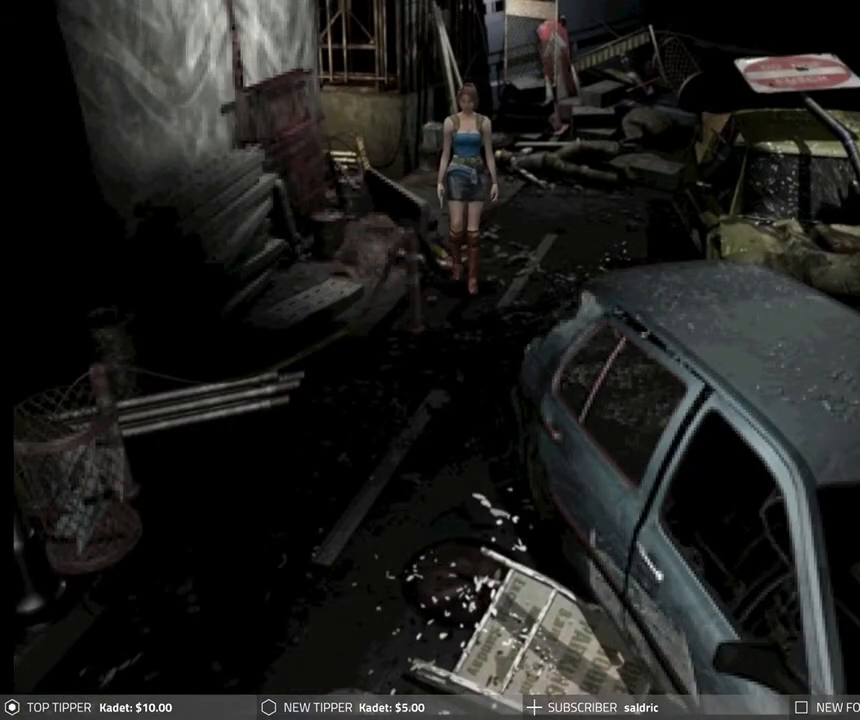
{"buttons": ["DPAD_DOWN"], "left_stick": "center", "events": [[317, "DPAD_LEFT", "down"], [417, "DPAD_LEFT", "up"]]}
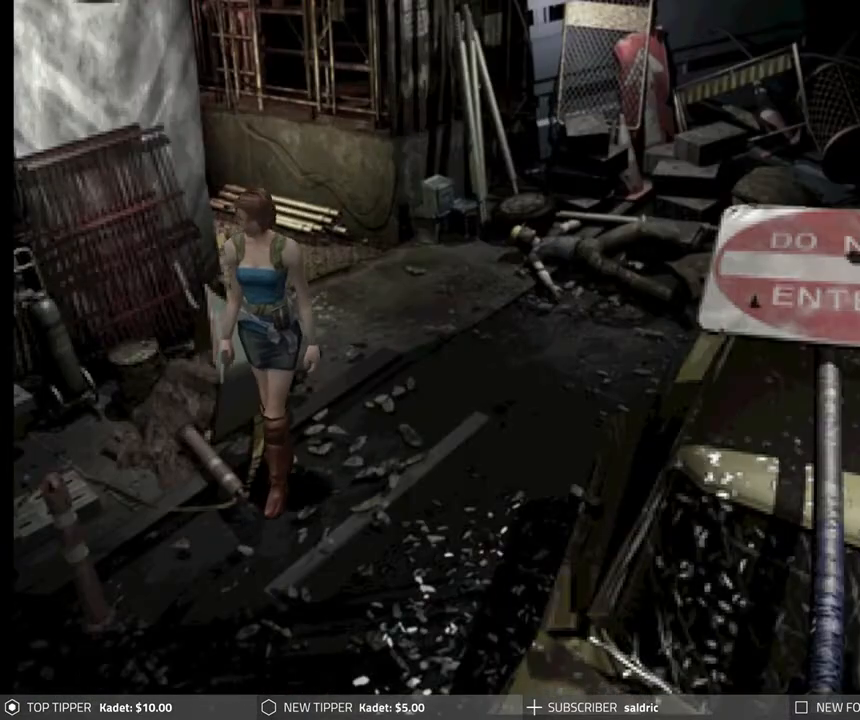
{"buttons": ["DPAD_DOWN", "DPAD_LEFT"], "left_stick": "center", "events": [[500, "DPAD_LEFT", "down"]]}
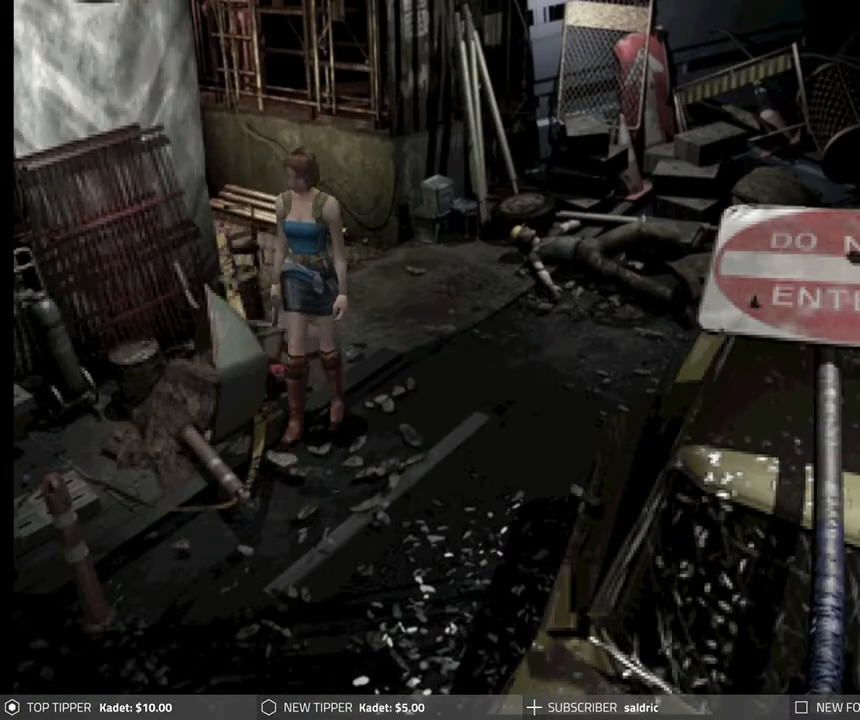
{"buttons": ["DPAD_DOWN"], "left_stick": "center", "events": [[167, "DPAD_LEFT", "up"]]}
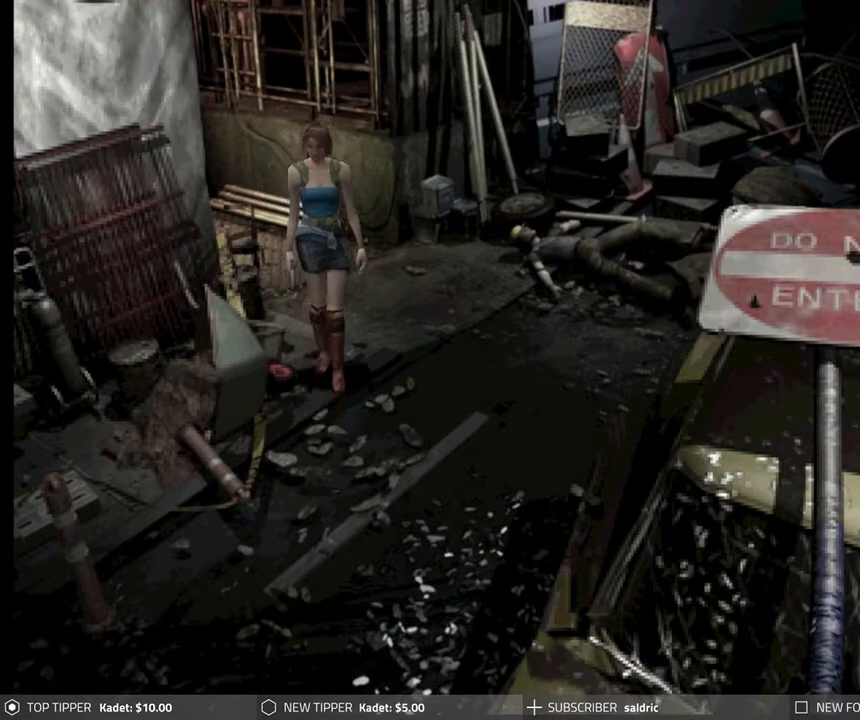
{"buttons": ["DPAD_DOWN"], "left_stick": "center", "events": [[317, "DPAD_LEFT", "down"], [467, "DPAD_LEFT", "up"]]}
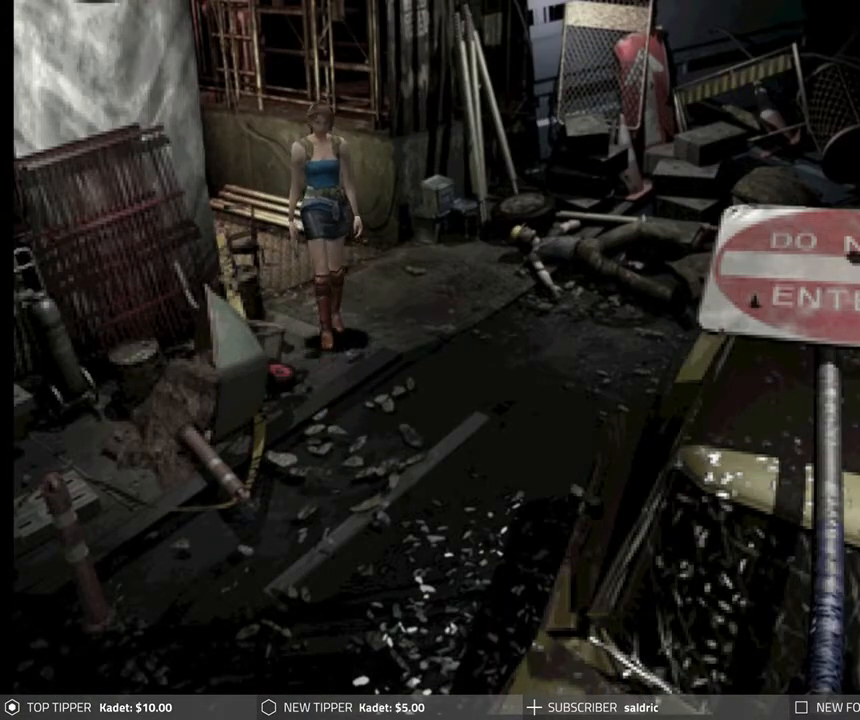
{"buttons": ["DPAD_RIGHT"], "left_stick": "center", "events": [[150, "DPAD_DOWN", "up"], [467, "DPAD_RIGHT", "down"]]}
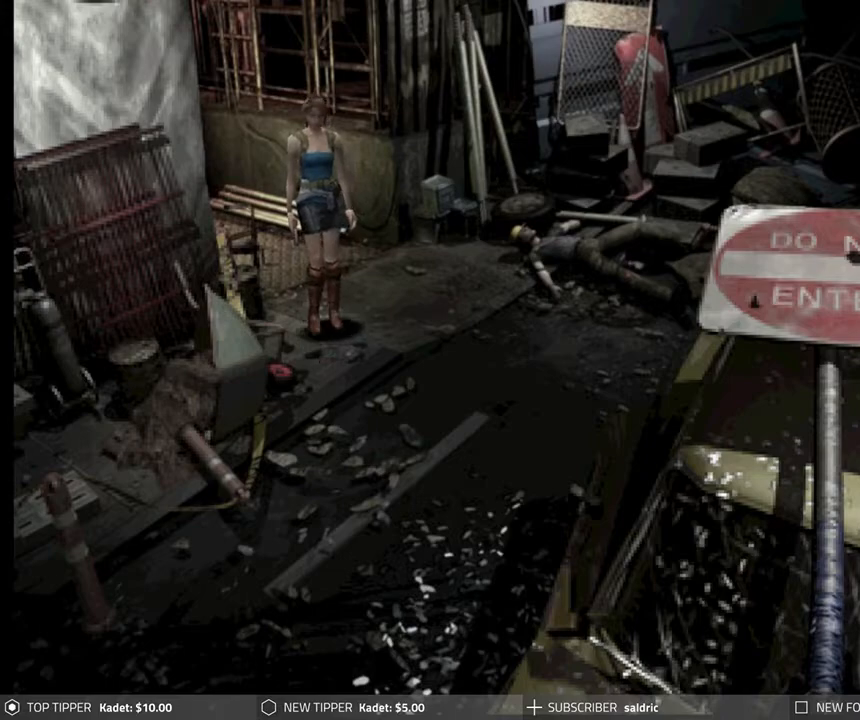
{"buttons": ["DPAD_DOWN"], "left_stick": "center", "events": [[350, "DPAD_DOWN", "down"], [433, "DPAD_RIGHT", "up"]]}
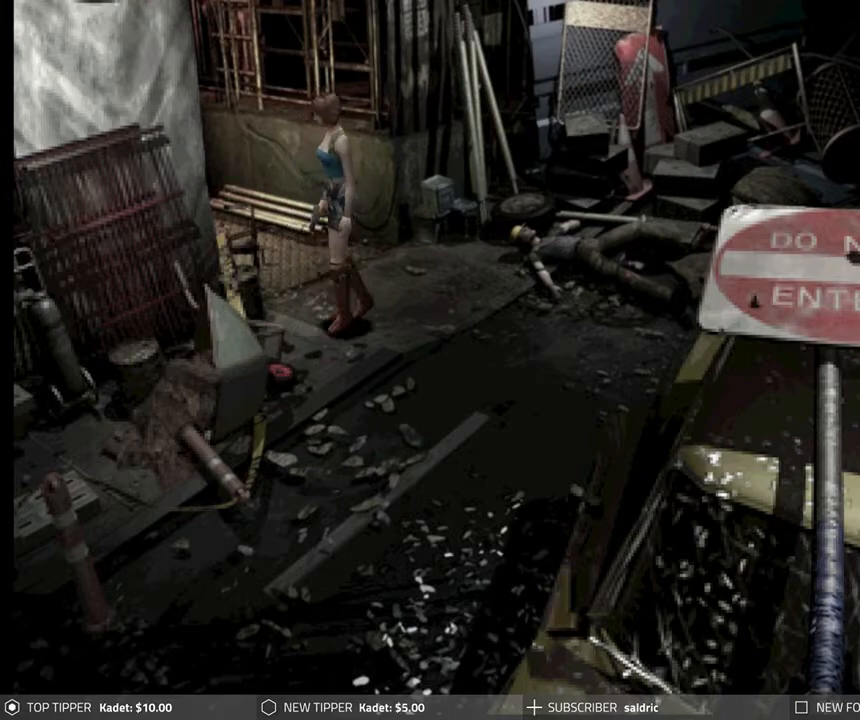
{"buttons": ["DPAD_DOWN"], "left_stick": "center", "events": []}
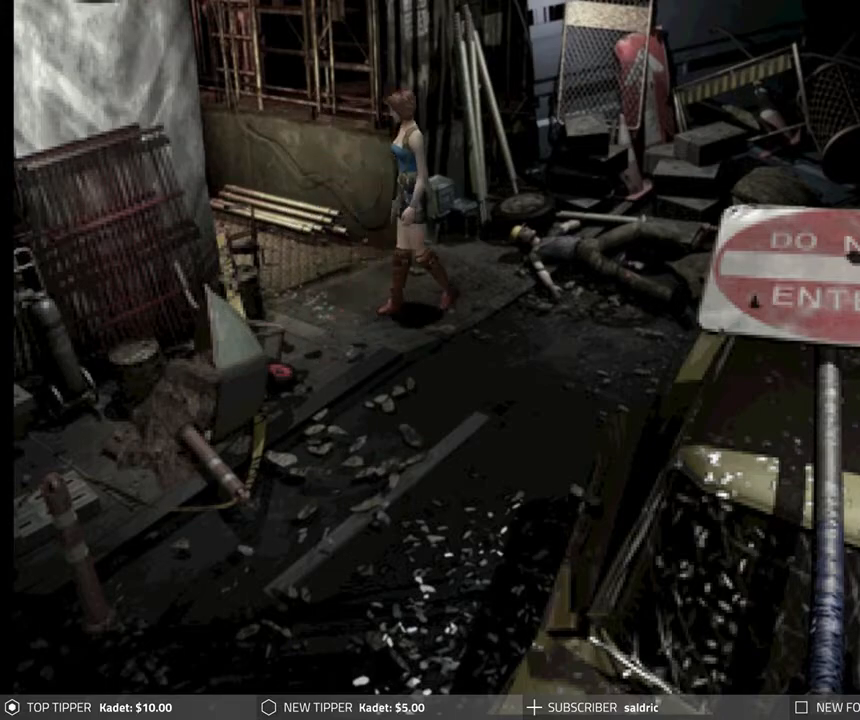
{"buttons": ["DPAD_DOWN"], "left_stick": "center", "events": [[200, "DPAD_LEFT", "down"], [283, "DPAD_LEFT", "up"]]}
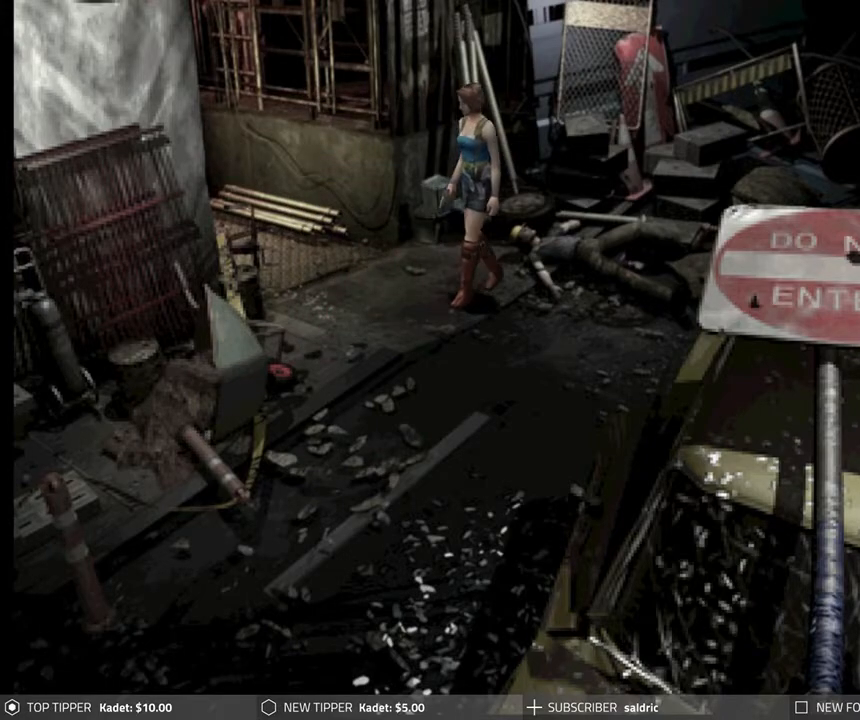
{"buttons": ["DPAD_DOWN"], "left_stick": "center", "events": []}
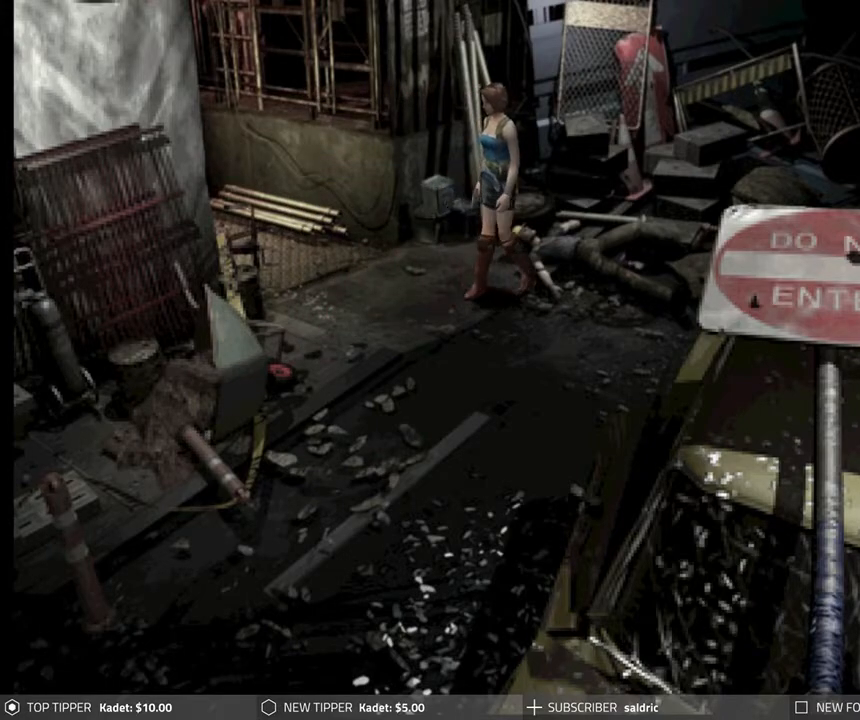
{"buttons": ["DPAD_RIGHT"], "left_stick": "center", "events": [[83, "DPAD_DOWN", "up"], [83, "DPAD_RIGHT", "down"]]}
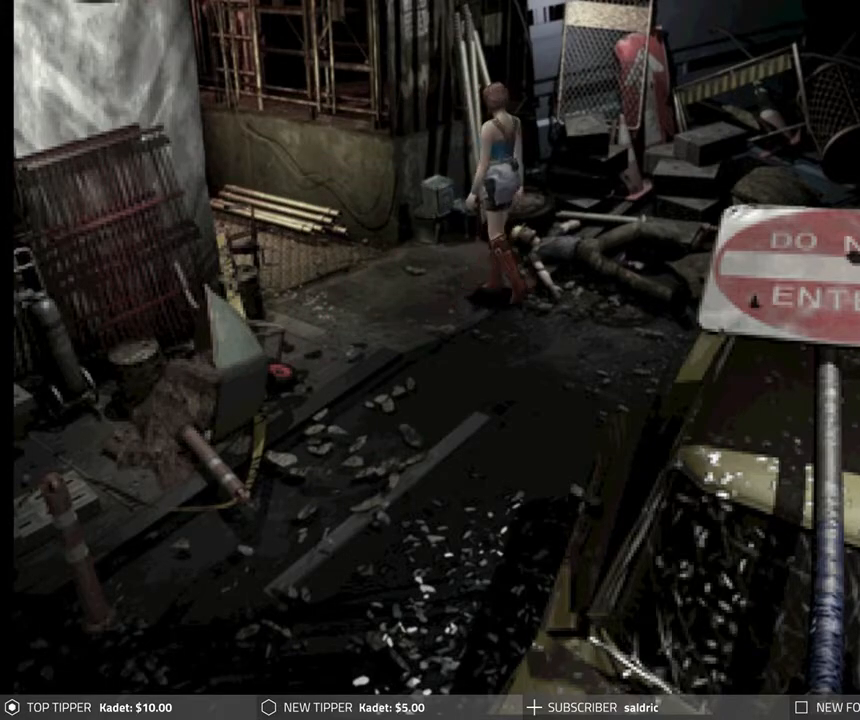
{"buttons": ["CROSS", "DPAD_RIGHT"], "left_stick": "center", "events": [[483, "CROSS", "down"]]}
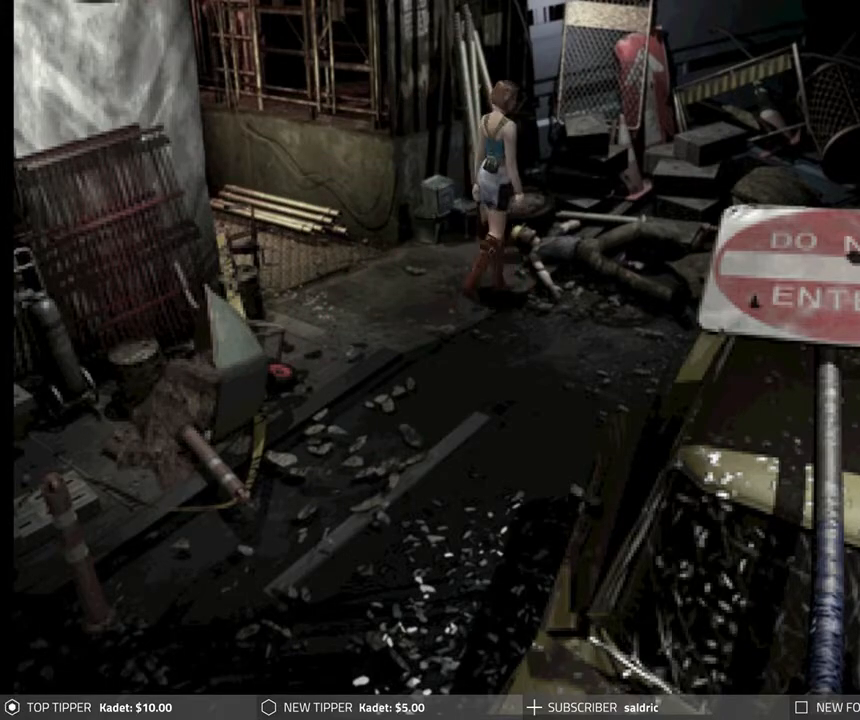
{"buttons": ["CROSS"], "left_stick": "center", "events": [[100, "DPAD_UP", "down"], [117, "DPAD_RIGHT", "up"], [133, "CROSS", "up"], [183, "CROSS", "down"], [350, "CROSS", "up"], [400, "CROSS", "down"], [417, "DPAD_UP", "up"]]}
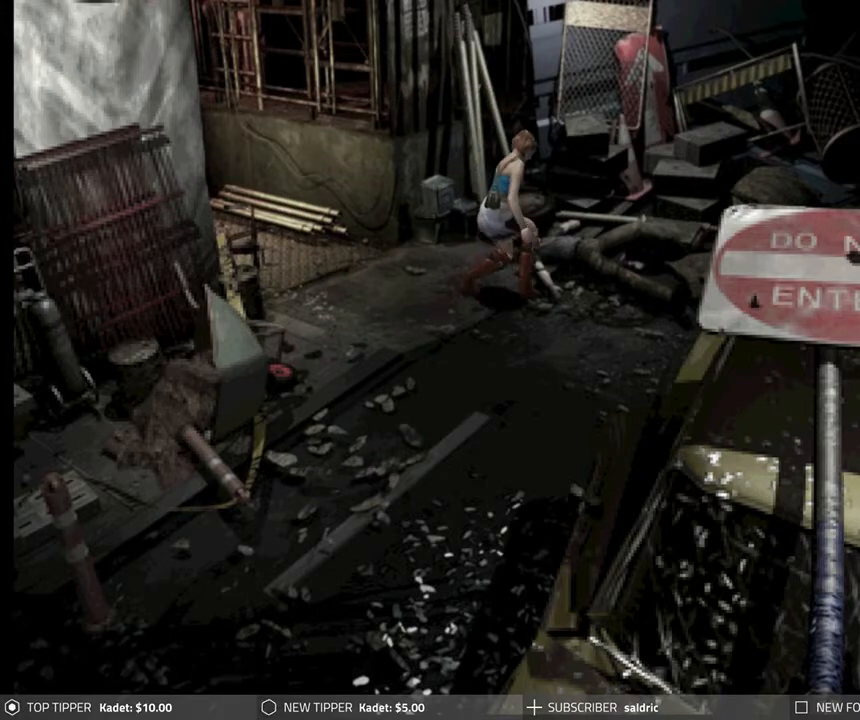
{"buttons": ["CROSS"], "left_stick": "center", "events": [[50, "CROSS", "up"], [83, "CROSS", "down"]]}
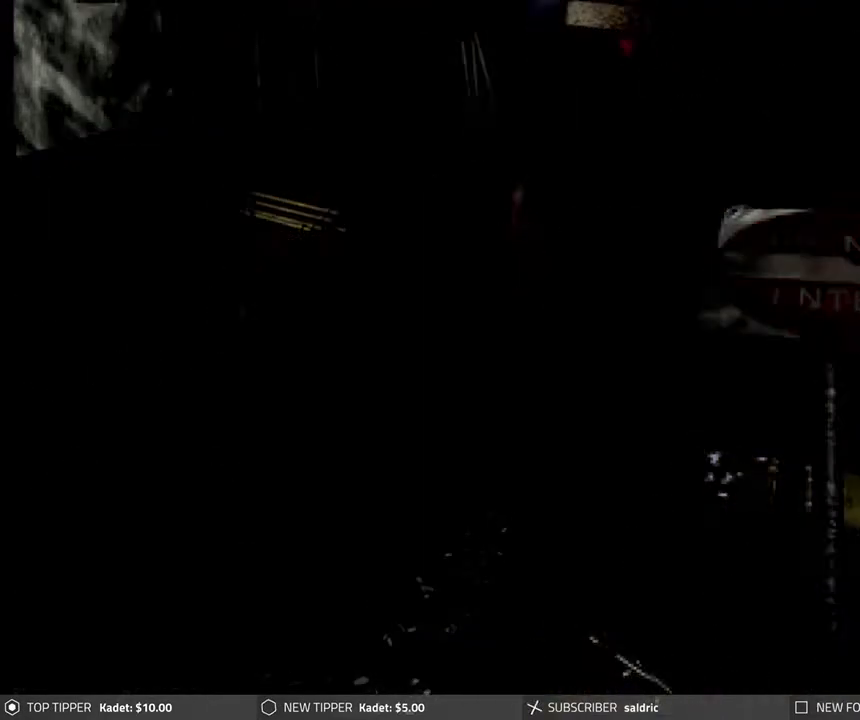
{"buttons": ["CROSS"], "left_stick": "center", "events": []}
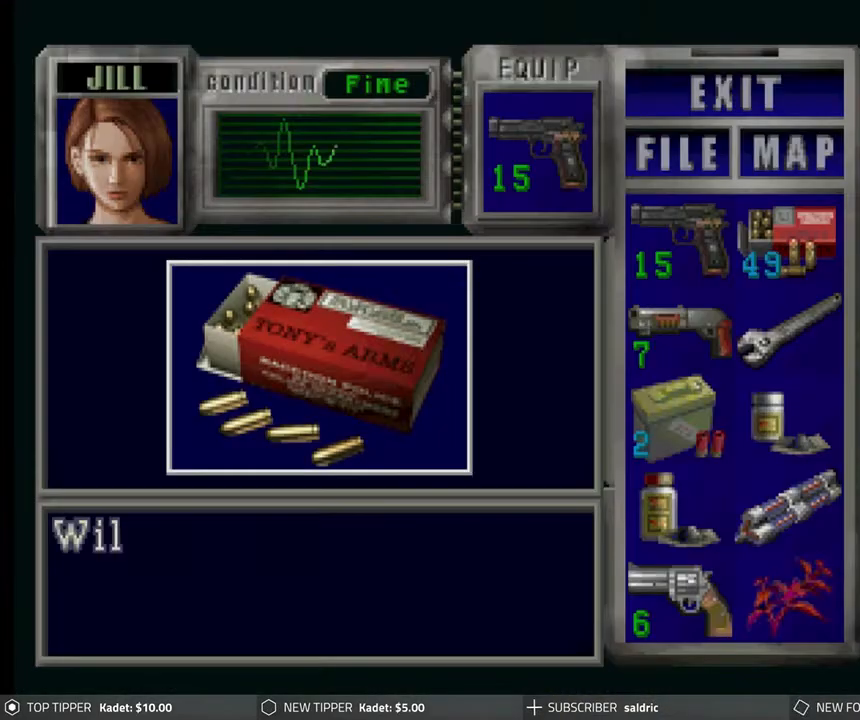
{"buttons": ["CROSS"], "left_stick": "center", "events": []}
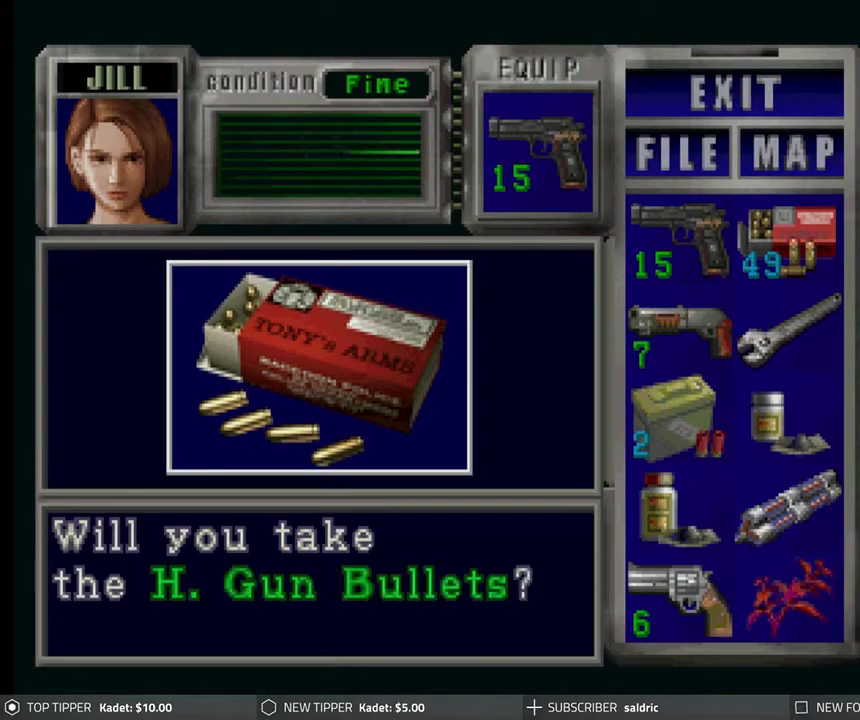
{"buttons": ["CROSS"], "left_stick": "center", "events": [[133, "CROSS", "up"], [217, "CROSS", "down"], [333, "CROSS", "up"], [383, "CROSS", "down"]]}